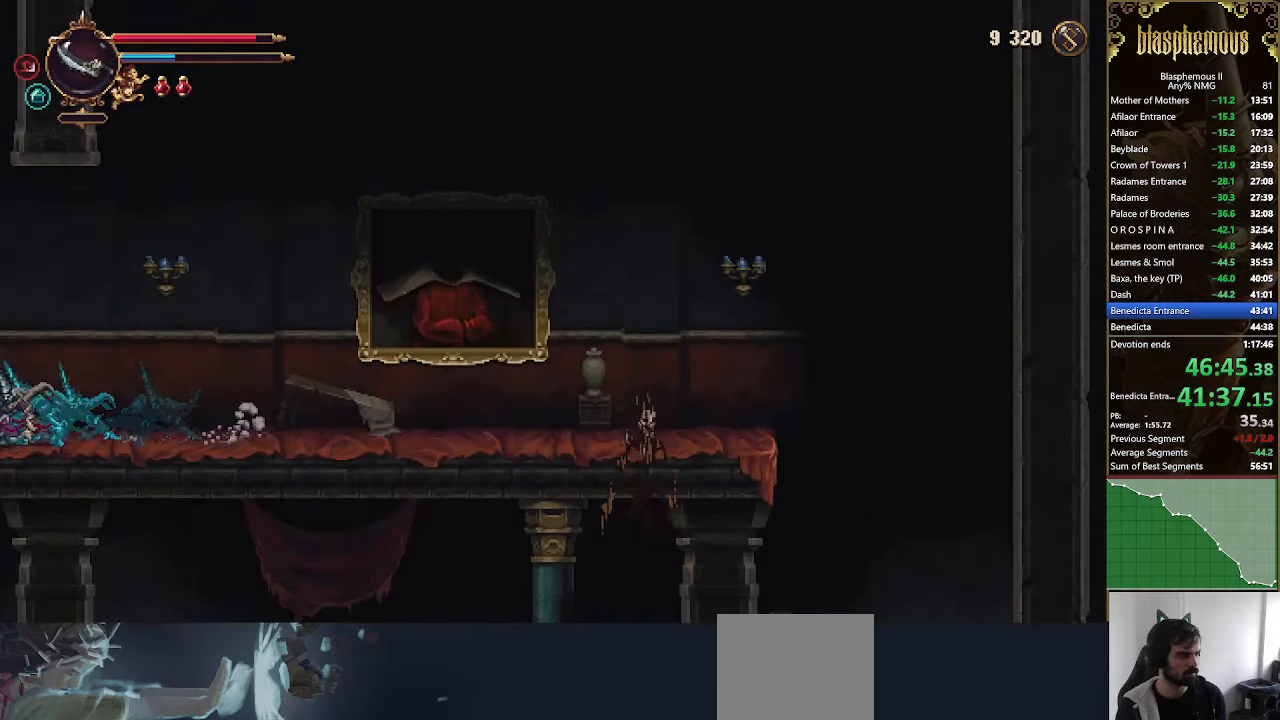
Gameplay with a controller (PlayStation layout); each line is a JSON object with the inputs held at the frame after it. "events" lists button and stick changes between this image and that frame as [ms after this image, input, new state], when the widget could be followed in between.
{"buttons": ["DPAD_LEFT"], "left_stick": "center", "right_stick": "center", "events": []}
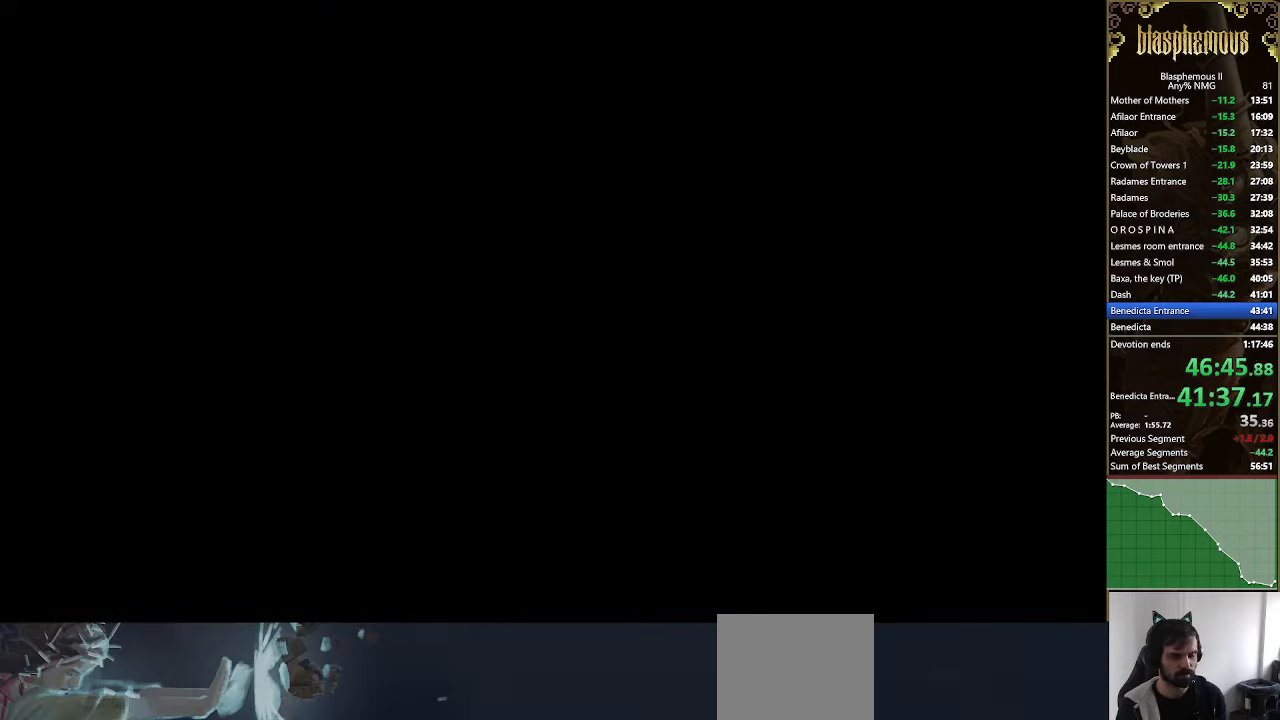
{"buttons": ["DPAD_LEFT"], "left_stick": "center", "right_stick": "center", "events": []}
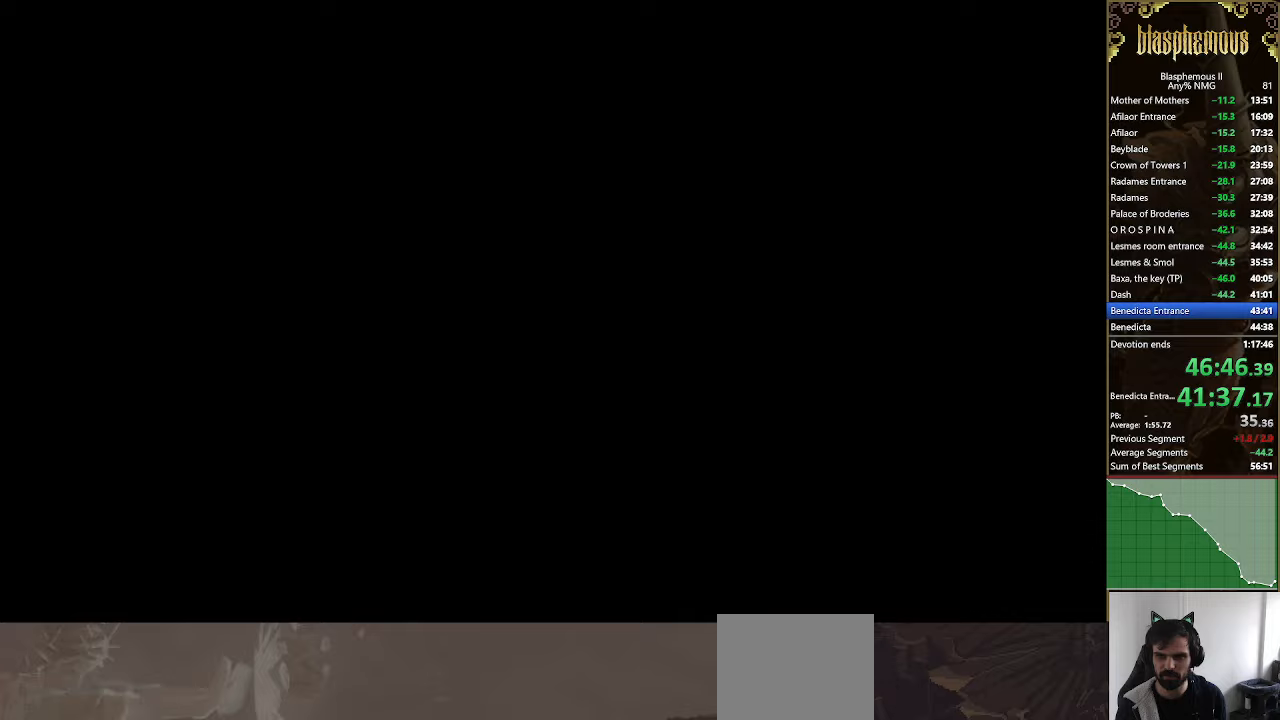
{"buttons": ["DPAD_LEFT"], "left_stick": "center", "right_stick": "center", "events": []}
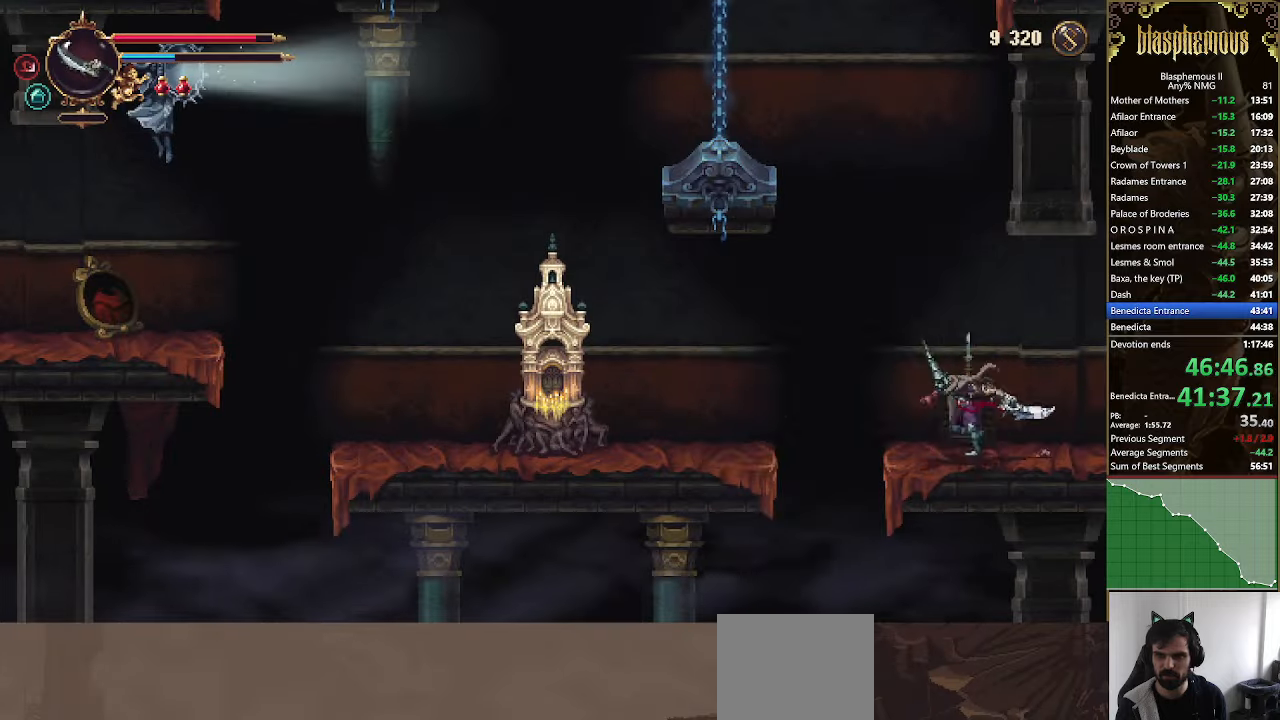
{"buttons": ["DPAD_LEFT"], "left_stick": "center", "right_stick": "center", "events": [[67, "CROSS", "down"], [133, "R2", "down"], [200, "CROSS", "up"], [233, "R2", "up"]]}
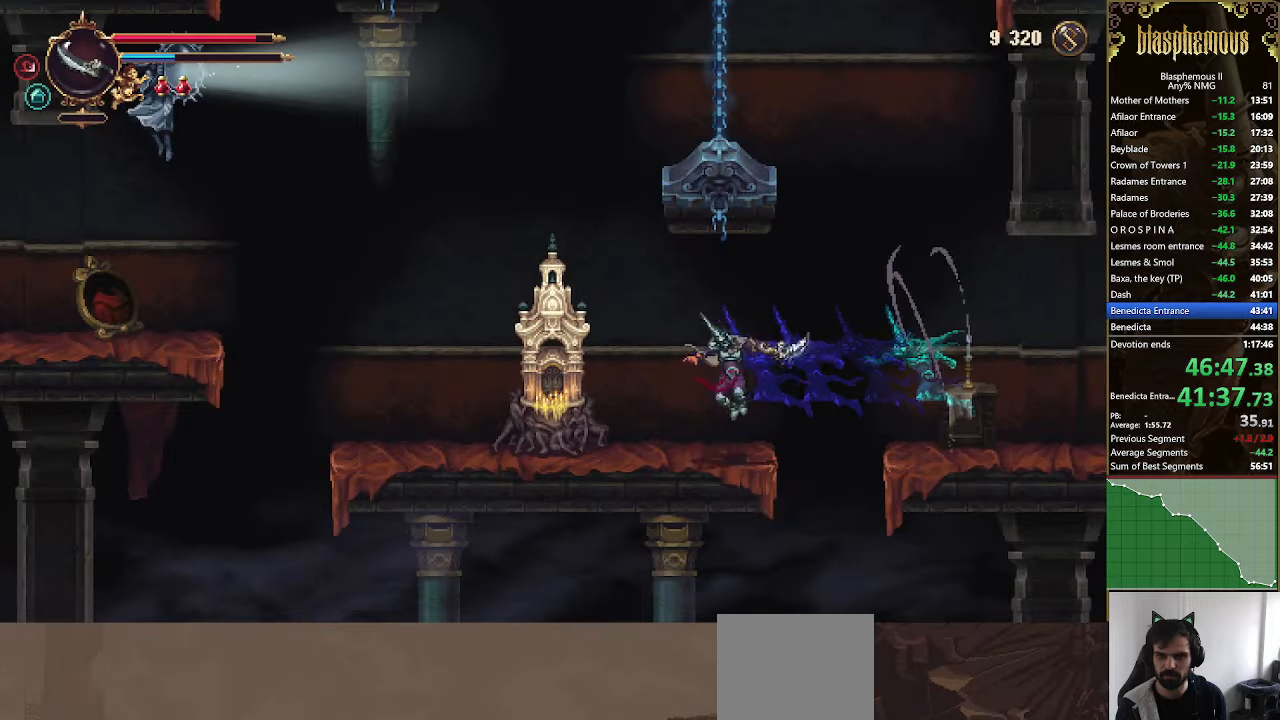
{"buttons": ["DPAD_LEFT"], "left_stick": "center", "right_stick": "center", "events": []}
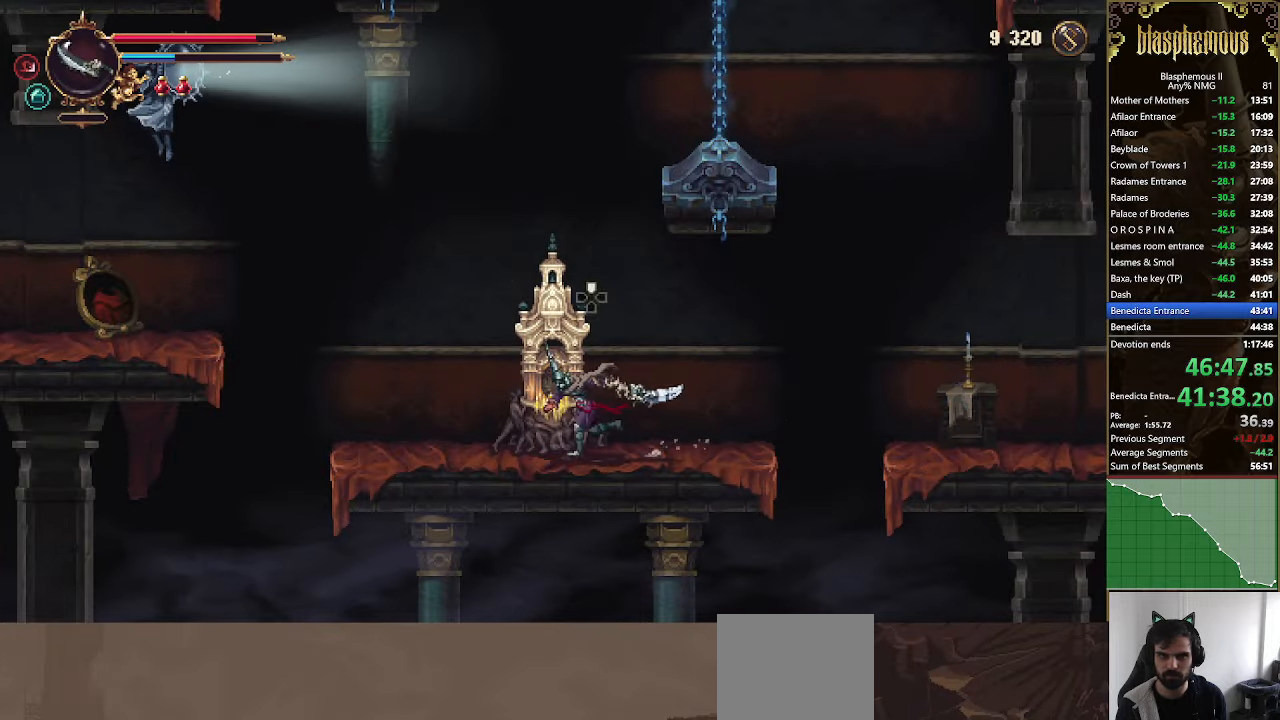
{"buttons": ["CROSS", "DPAD_LEFT"], "left_stick": "center", "right_stick": "center", "events": [[200, "CROSS", "down"]]}
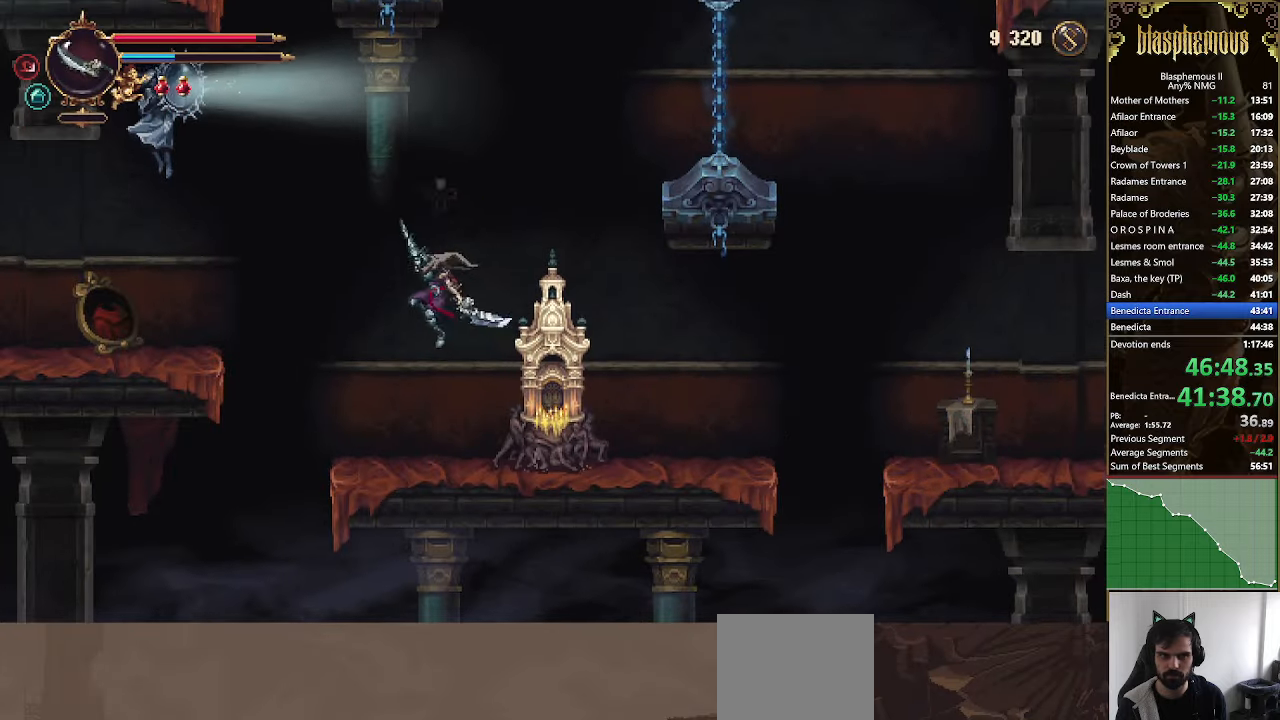
{"buttons": ["DPAD_LEFT"], "left_stick": "center", "right_stick": "center", "events": [[33, "CROSS", "up"], [67, "CROSS", "down"], [167, "L1", "down"], [267, "L1", "up"], [367, "L1", "down"], [467, "CROSS", "up"], [467, "L1", "up"]]}
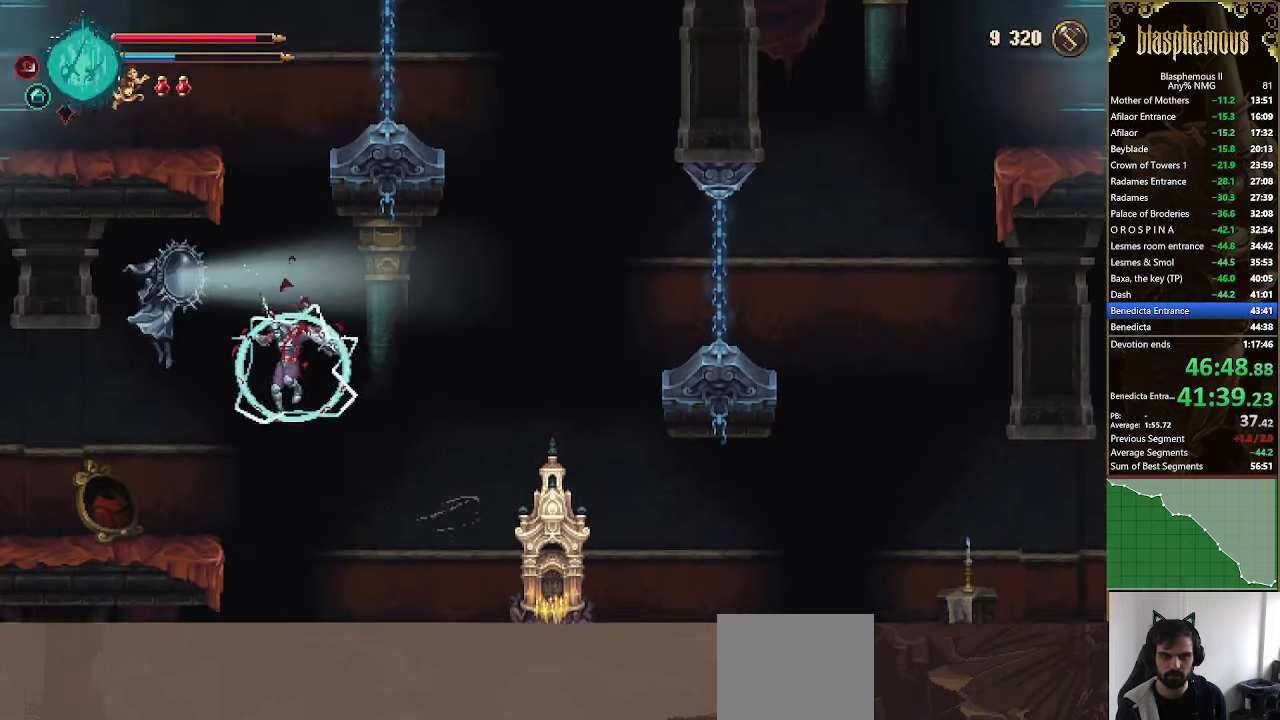
{"buttons": [], "left_stick": "center", "right_stick": "center", "events": [[33, "DPAD_UP", "down"], [67, "SQUARE", "down"], [200, "SQUARE", "up"], [333, "DPAD_UP", "up"], [367, "DPAD_LEFT", "up"]]}
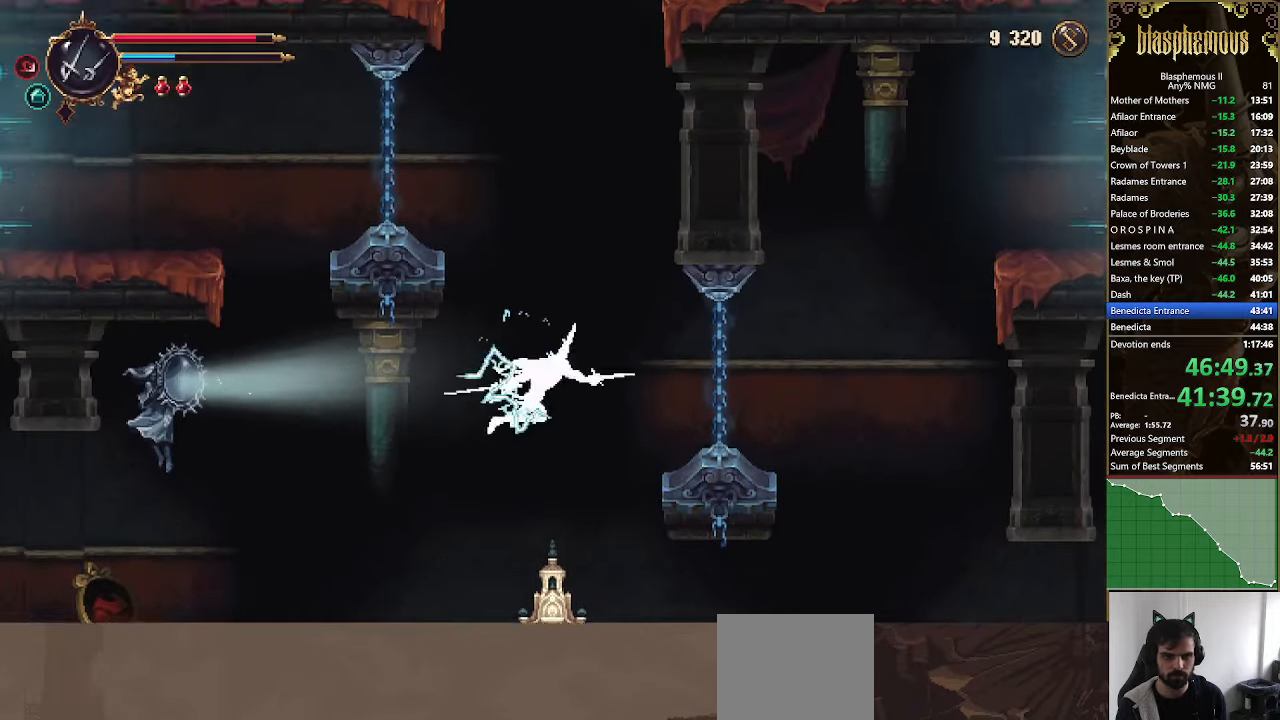
{"buttons": ["DPAD_LEFT"], "left_stick": "center", "right_stick": "center", "events": [[100, "DPAD_LEFT", "down"], [267, "R2", "down"], [400, "R2", "up"]]}
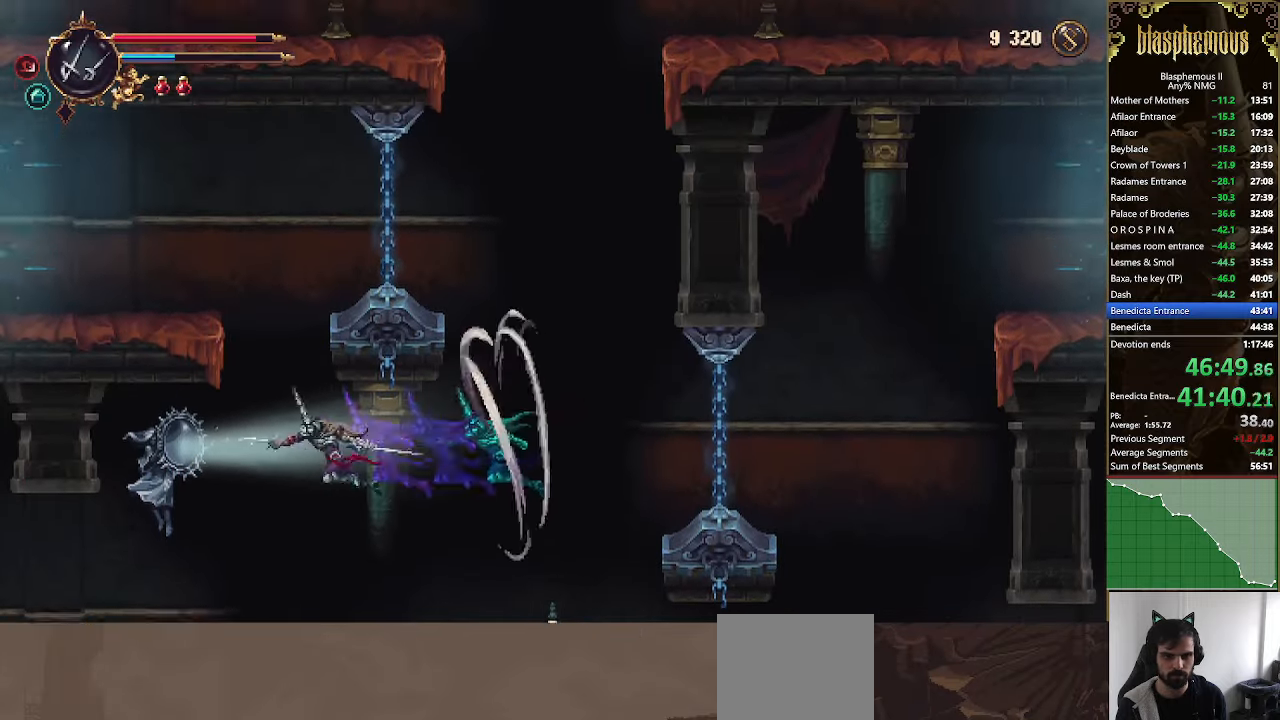
{"buttons": [], "left_stick": "center", "right_stick": "center", "events": [[133, "CROSS", "down"], [300, "CROSS", "up"], [367, "L1", "down"], [467, "L1", "up"], [500, "DPAD_LEFT", "up"]]}
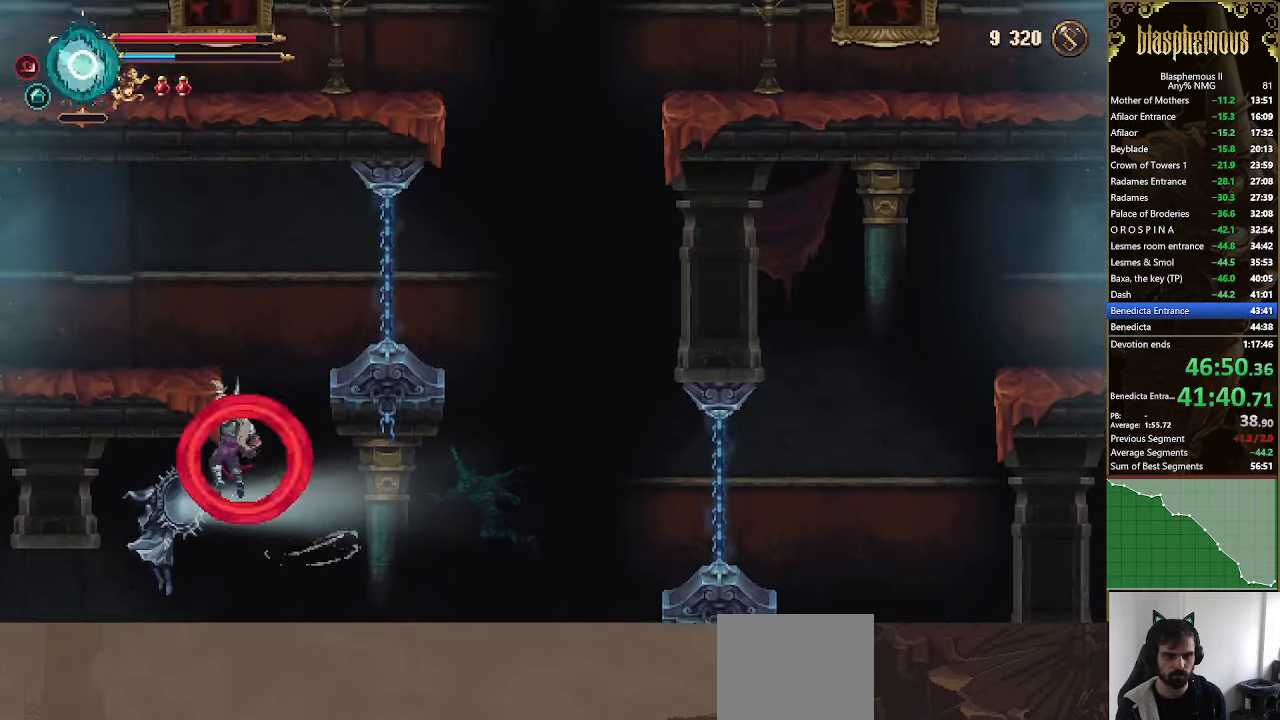
{"buttons": ["R2", "DPAD_RIGHT"], "left_stick": "center", "right_stick": "center", "events": [[100, "DPAD_RIGHT", "down"], [333, "CROSS", "down"], [467, "CROSS", "up"], [500, "R2", "down"]]}
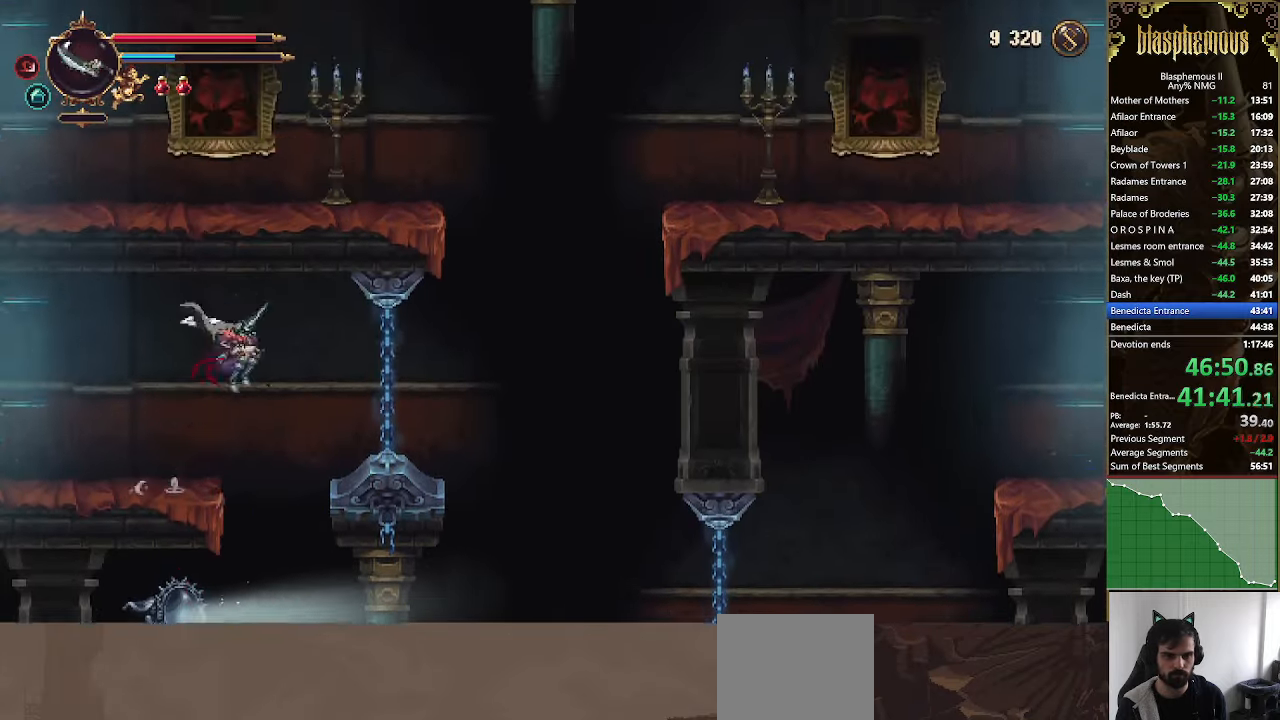
{"buttons": ["DPAD_RIGHT"], "left_stick": "center", "right_stick": "center", "events": [[100, "R2", "up"]]}
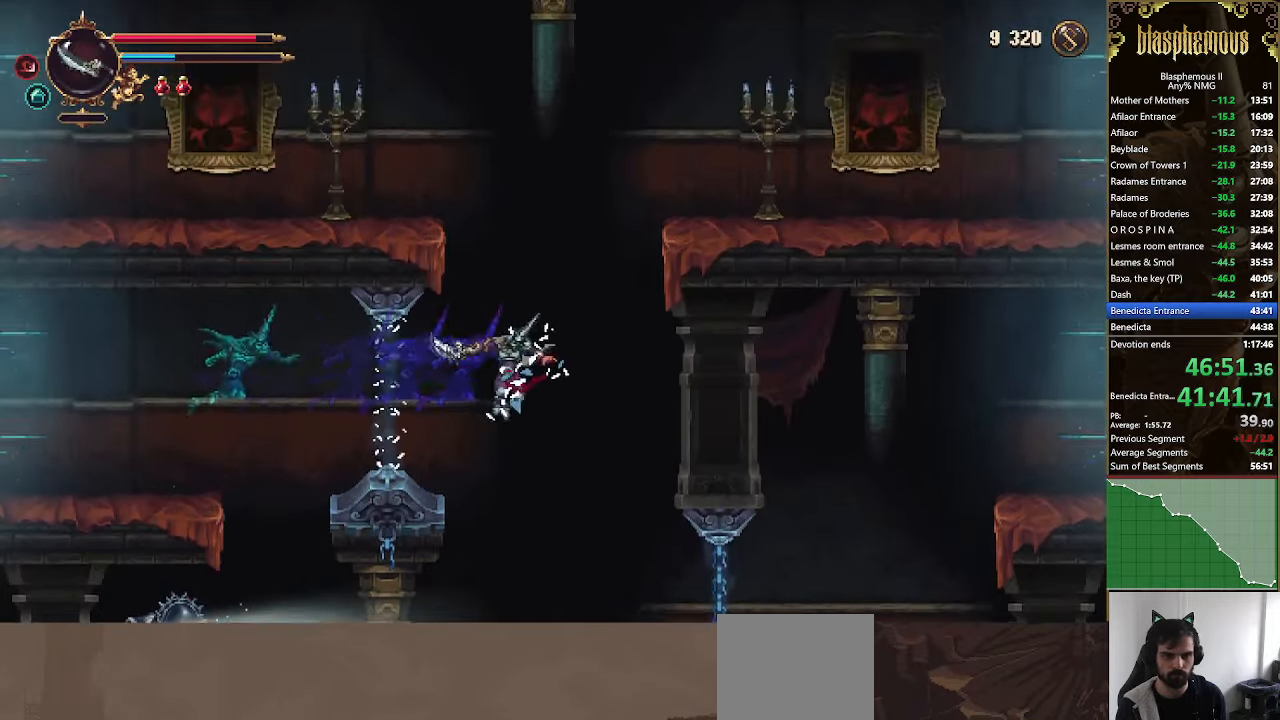
{"buttons": ["DPAD_RIGHT"], "left_stick": "center", "right_stick": "center", "events": [[67, "CROSS", "down"], [233, "CROSS", "up"]]}
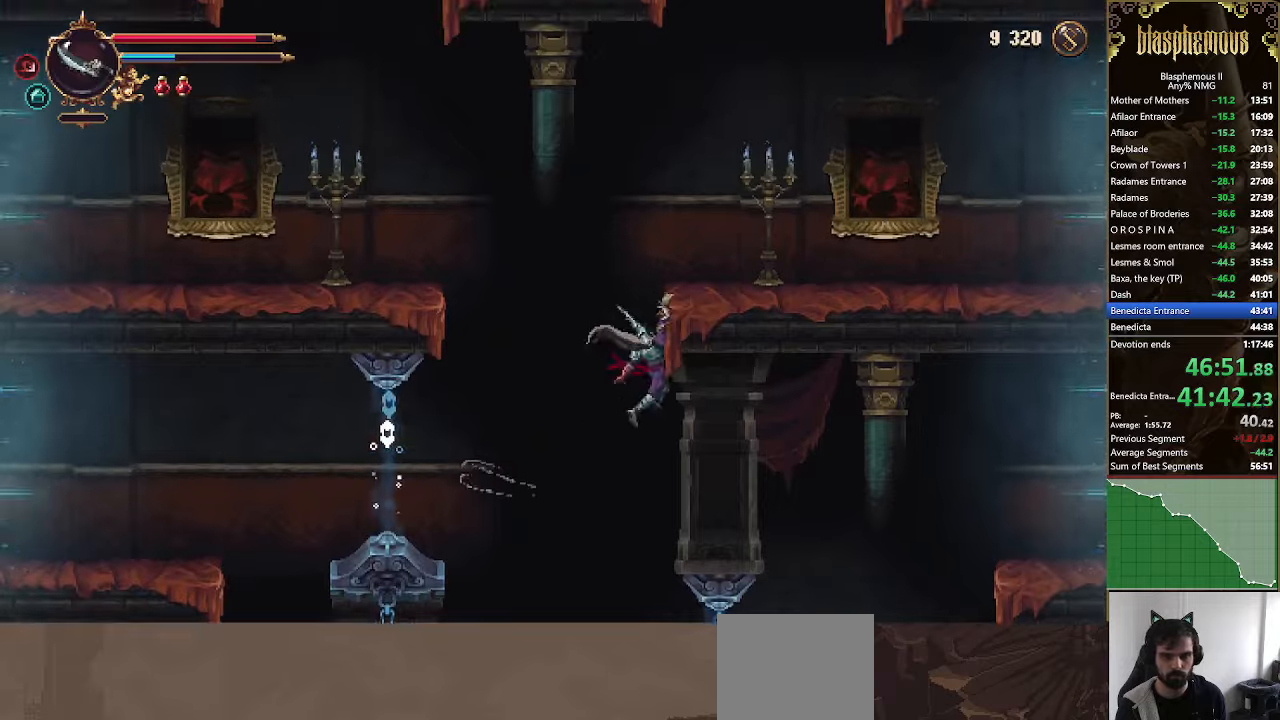
{"buttons": ["CROSS", "DPAD_RIGHT"], "left_stick": "center", "right_stick": "center", "events": [[33, "L1", "down"], [133, "L1", "up"], [233, "DPAD_RIGHT", "up"], [433, "CROSS", "down"], [433, "DPAD_RIGHT", "down"]]}
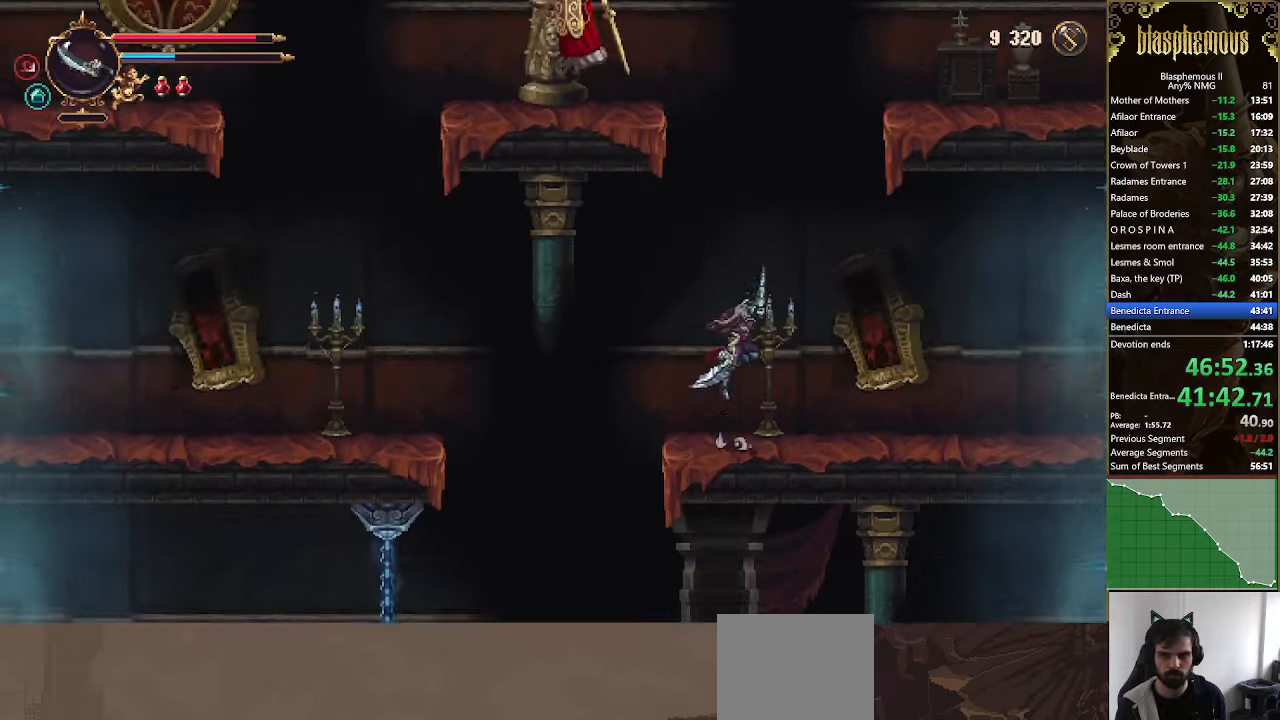
{"buttons": ["CROSS", "DPAD_RIGHT"], "left_stick": "center", "right_stick": "center", "events": [[66, "DPAD_RIGHT", "up"], [166, "CROSS", "up"], [200, "CROSS", "down"], [200, "DPAD_RIGHT", "down"]]}
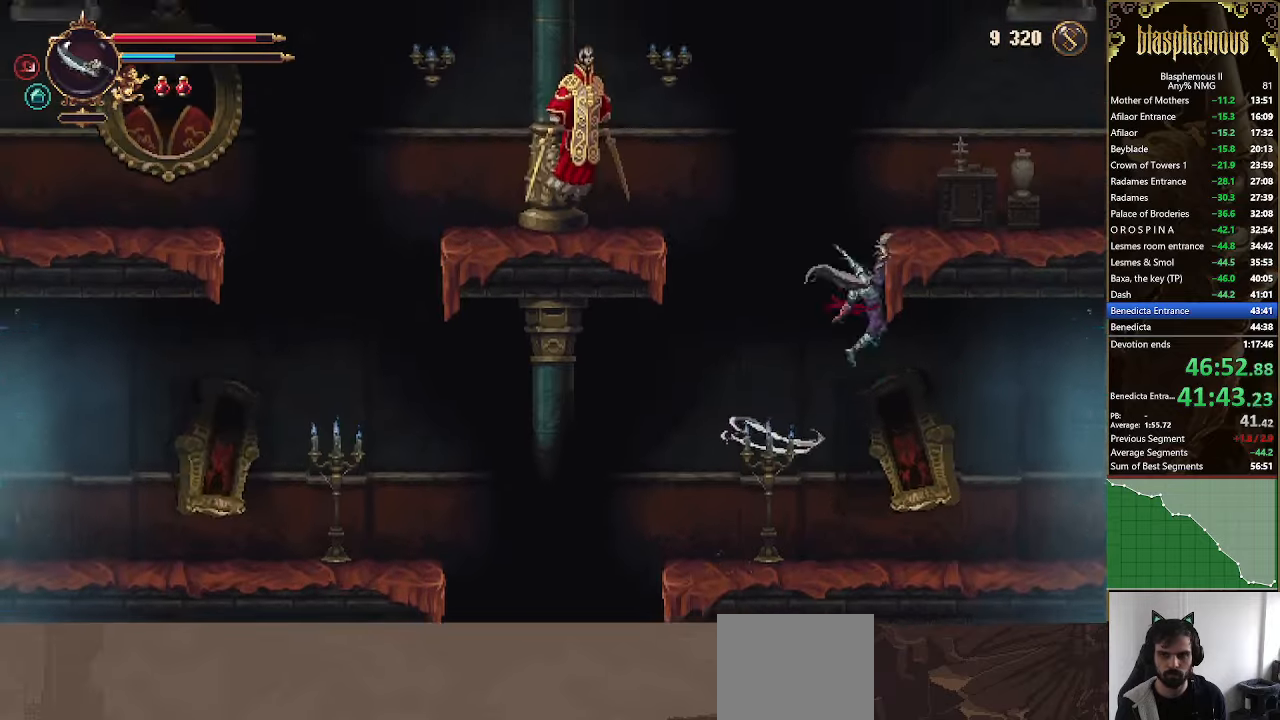
{"buttons": ["R2", "DPAD_RIGHT"], "left_stick": "center", "right_stick": "center", "events": [[66, "CROSS", "up"], [66, "L1", "down"], [166, "L1", "up"], [433, "R2", "down"]]}
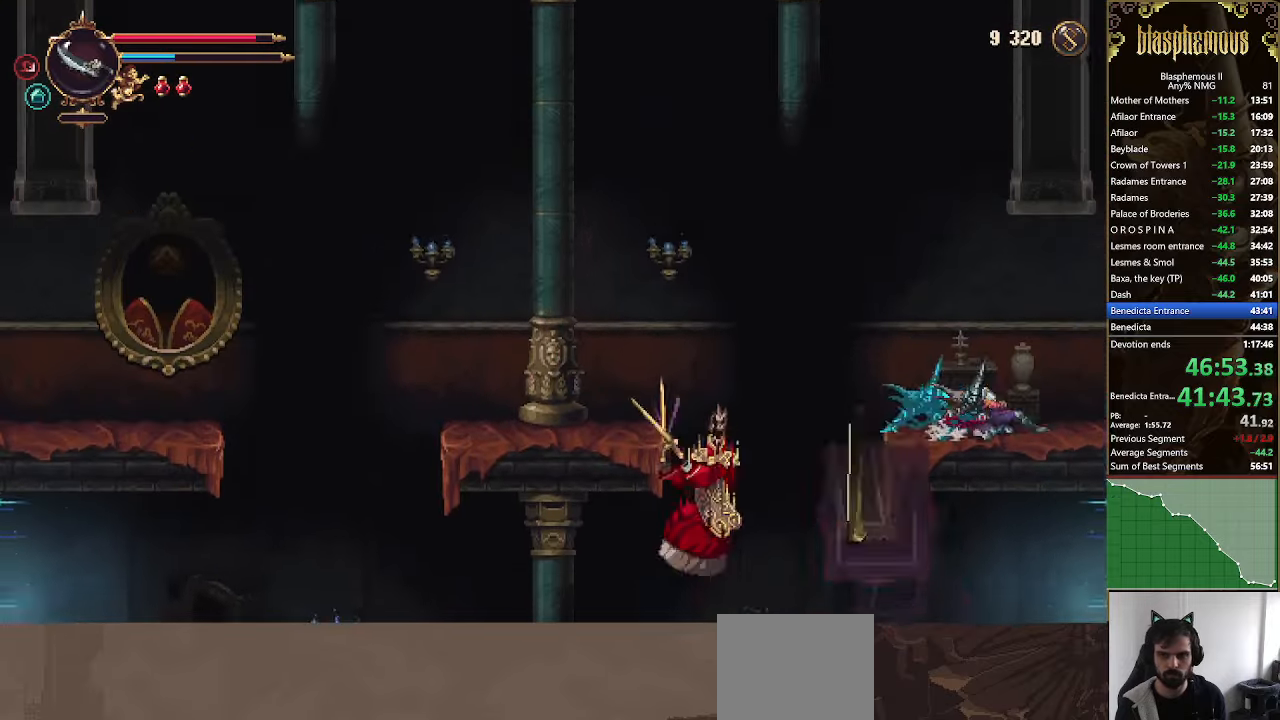
{"buttons": ["DPAD_RIGHT"], "left_stick": "center", "right_stick": "center", "events": [[66, "R2", "up"]]}
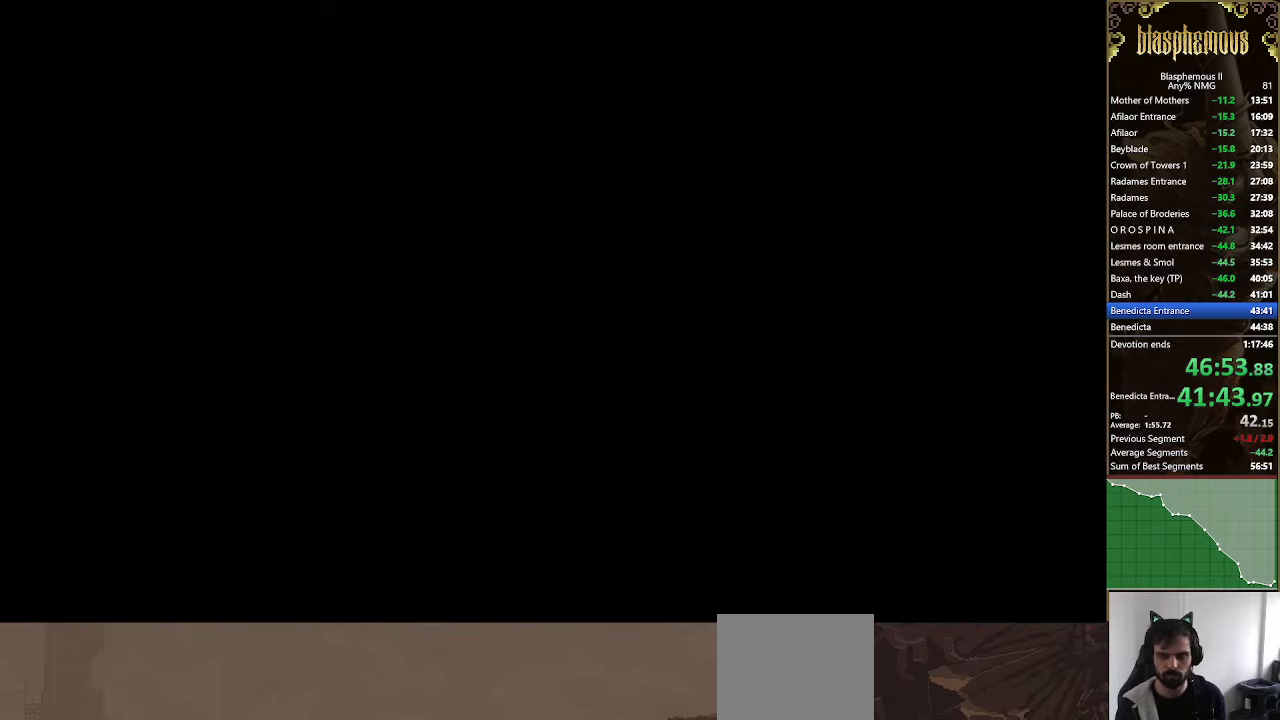
{"buttons": ["DPAD_RIGHT"], "left_stick": "center", "right_stick": "center", "events": []}
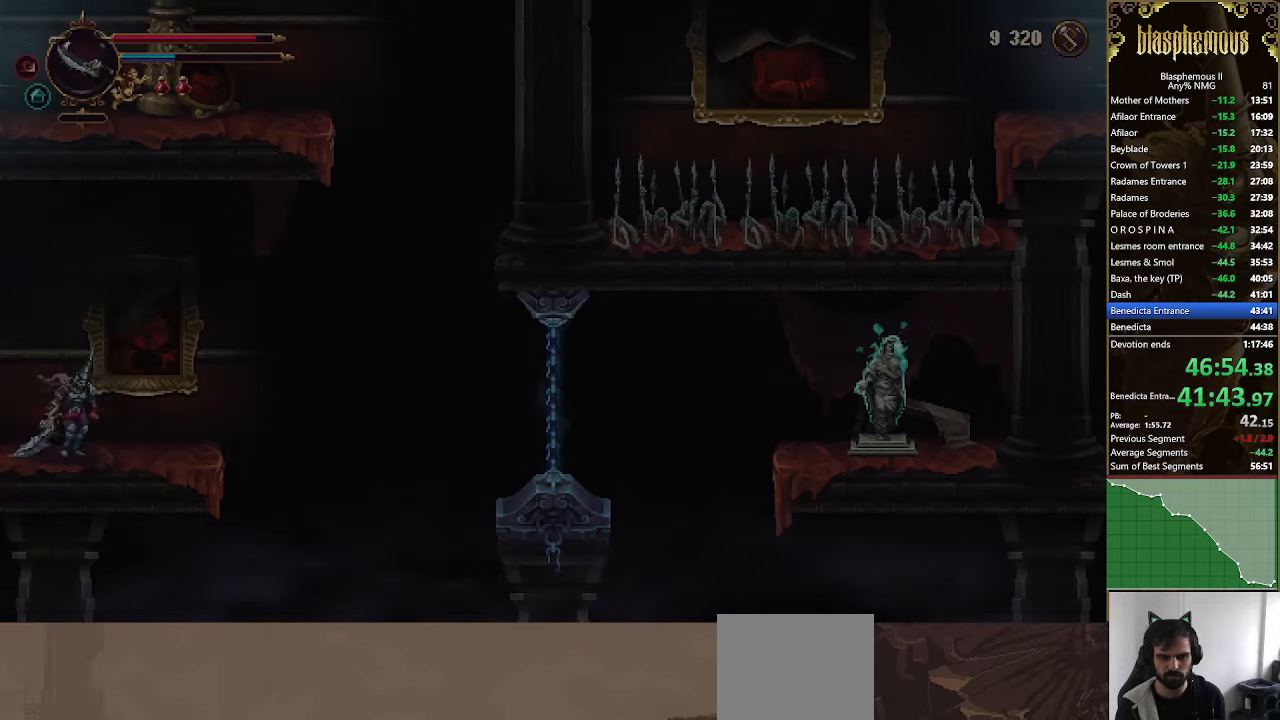
{"buttons": ["DPAD_RIGHT"], "left_stick": "center", "right_stick": "center", "events": []}
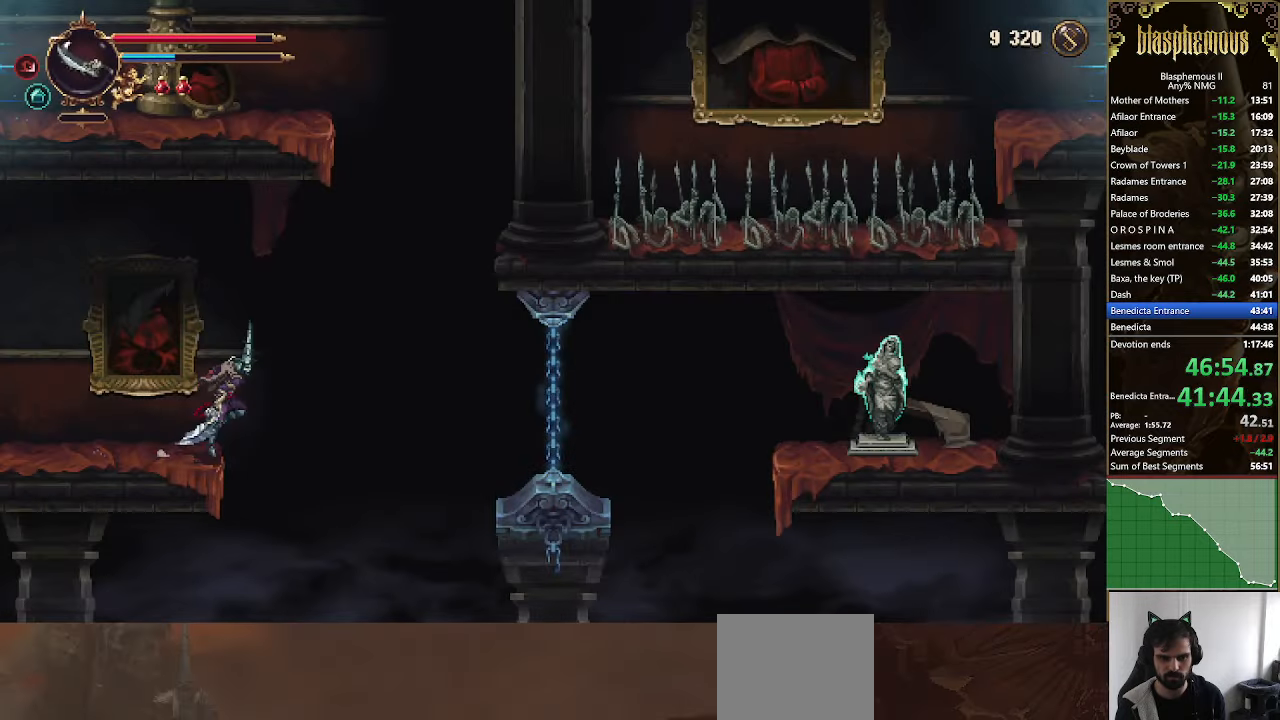
{"buttons": ["DPAD_RIGHT"], "left_stick": "center", "right_stick": "center", "events": [[33, "CROSS", "down"], [66, "CROSS", "up"]]}
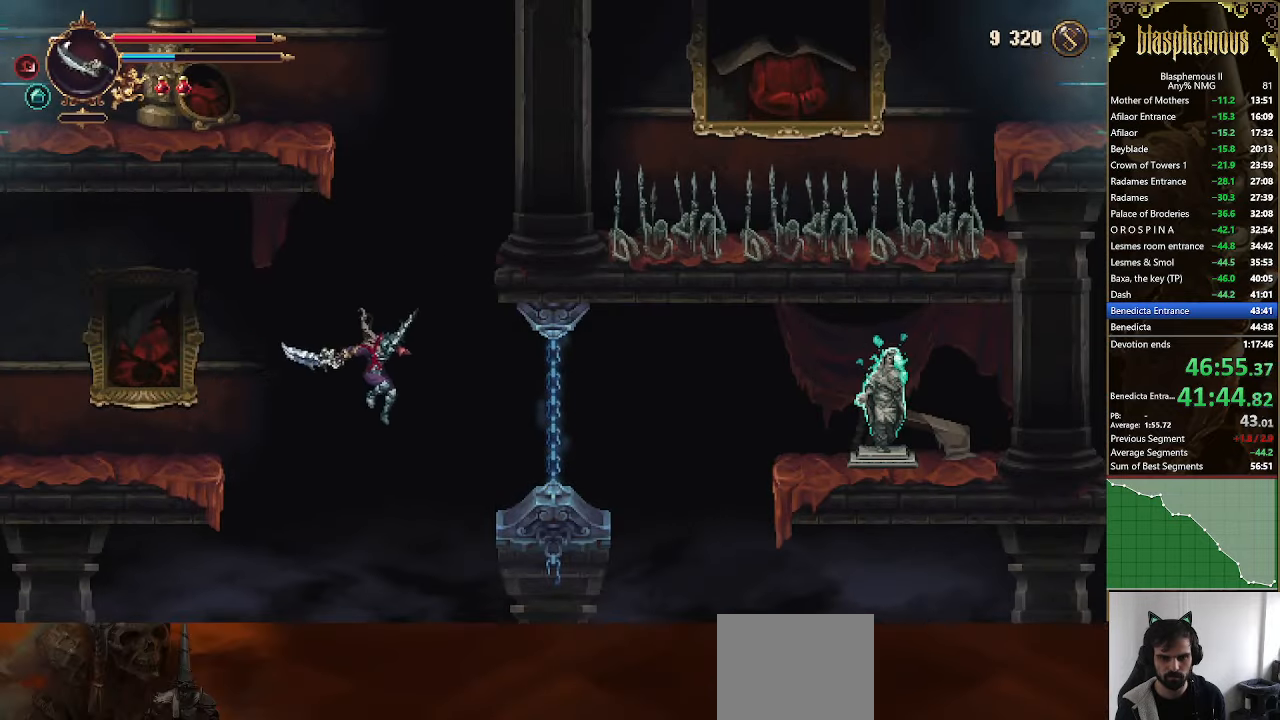
{"buttons": ["DPAD_RIGHT"], "left_stick": "center", "right_stick": "center", "events": [[100, "R2", "down"], [233, "R2", "up"]]}
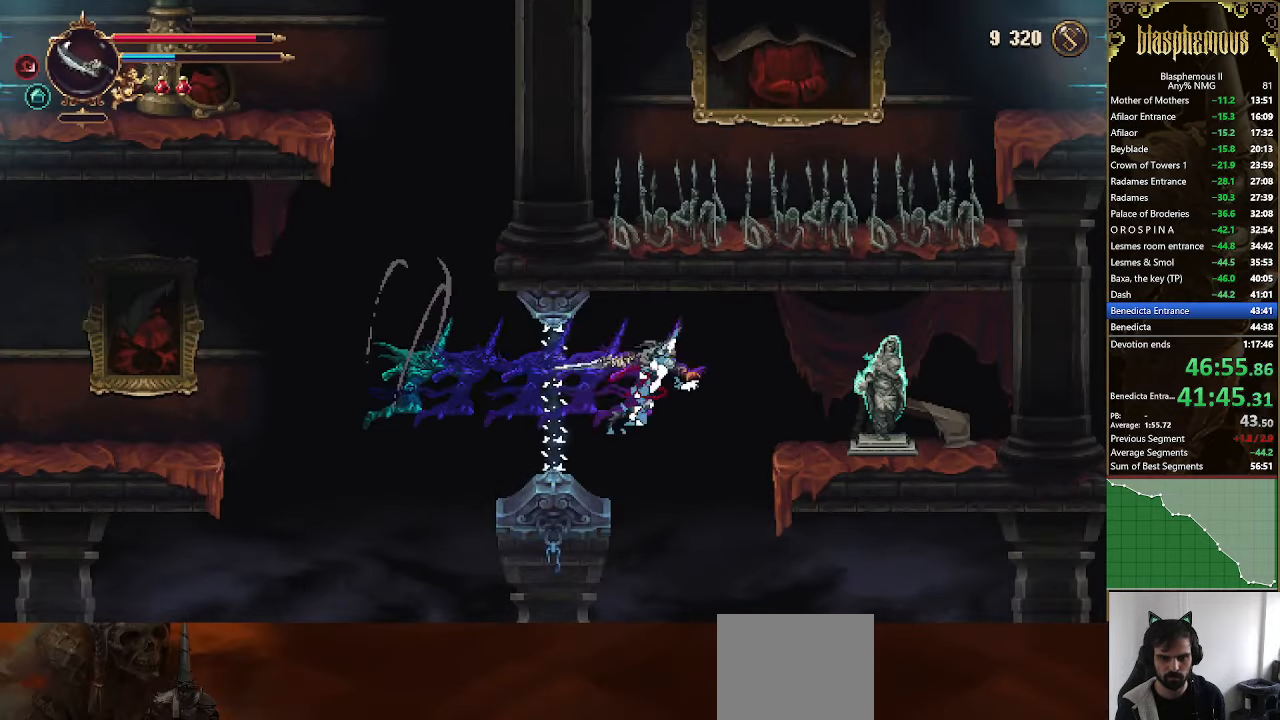
{"buttons": ["DPAD_RIGHT"], "left_stick": "center", "right_stick": "center", "events": [[133, "CROSS", "down"], [200, "CROSS", "up"]]}
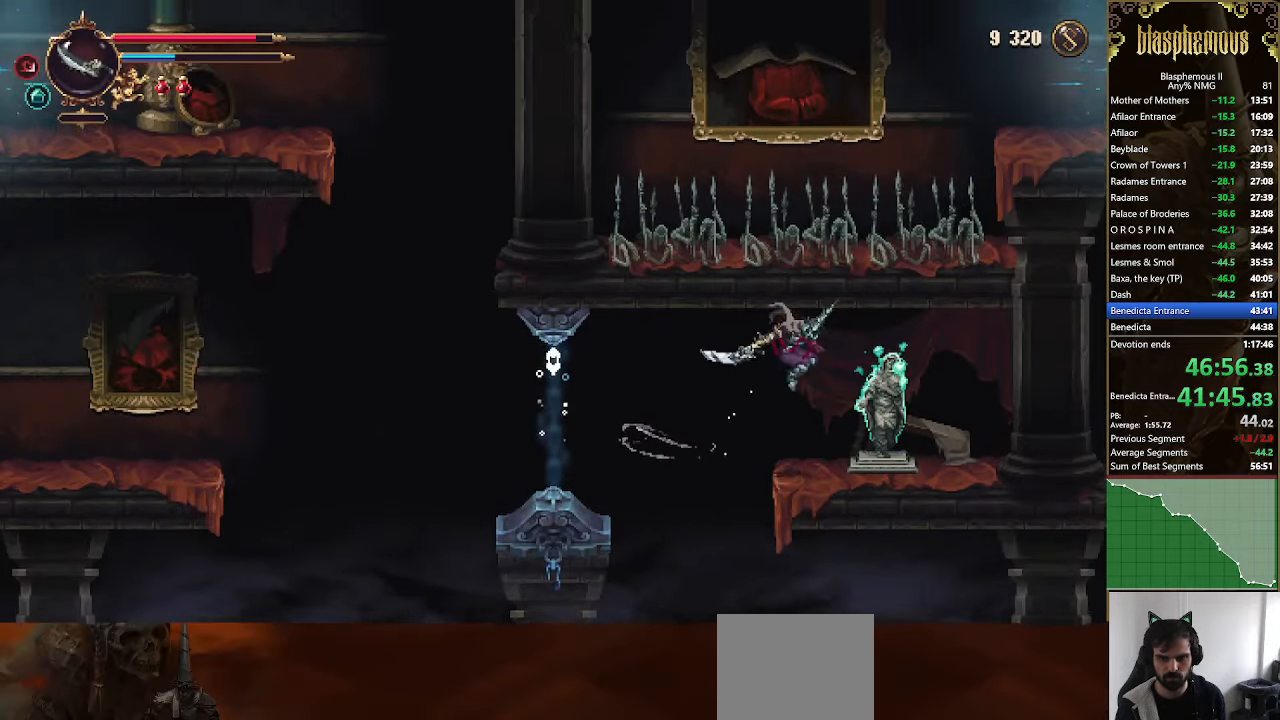
{"buttons": [], "left_stick": "center", "right_stick": "center", "events": [[200, "TRIANGLE", "down"], [266, "DPAD_RIGHT", "up"], [266, "TRIANGLE", "up"], [366, "TRIANGLE", "down"], [433, "TRIANGLE", "up"]]}
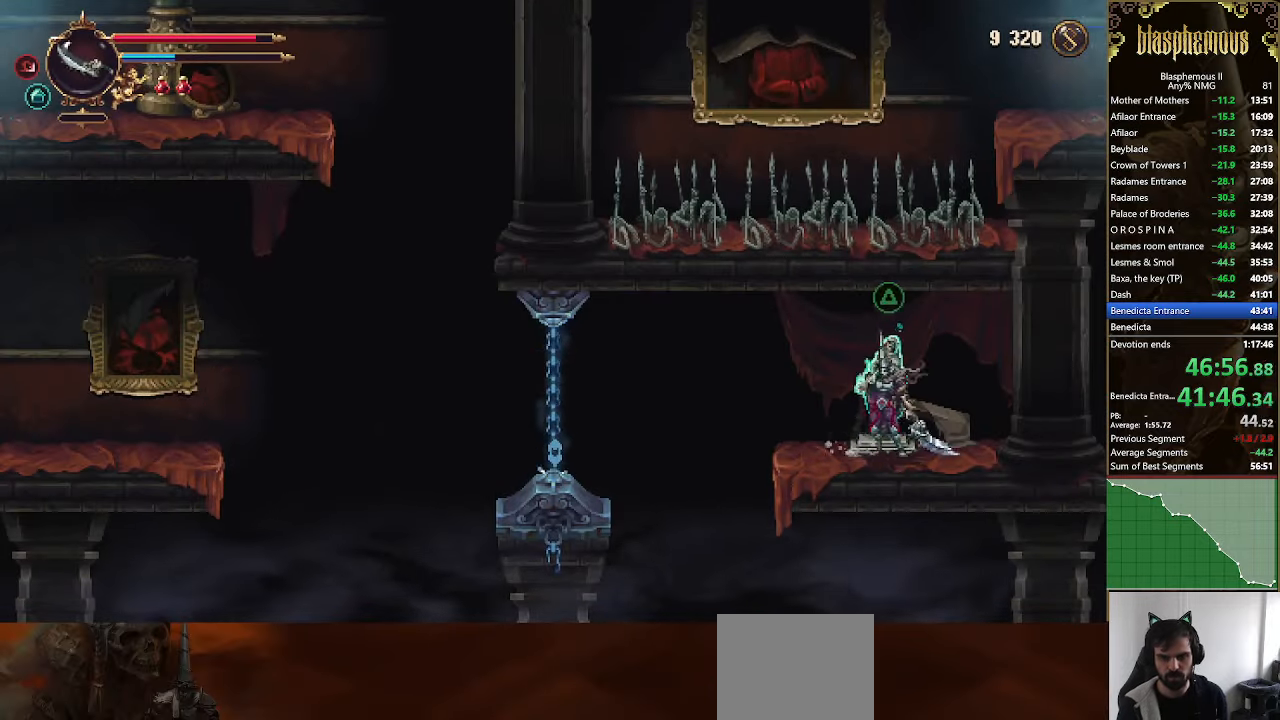
{"buttons": ["DPAD_LEFT"], "left_stick": "center", "right_stick": "center", "events": [[33, "TRIANGLE", "down"], [100, "TRIANGLE", "up"], [167, "TRIANGLE", "down"], [334, "DPAD_LEFT", "down"], [334, "TRIANGLE", "up"]]}
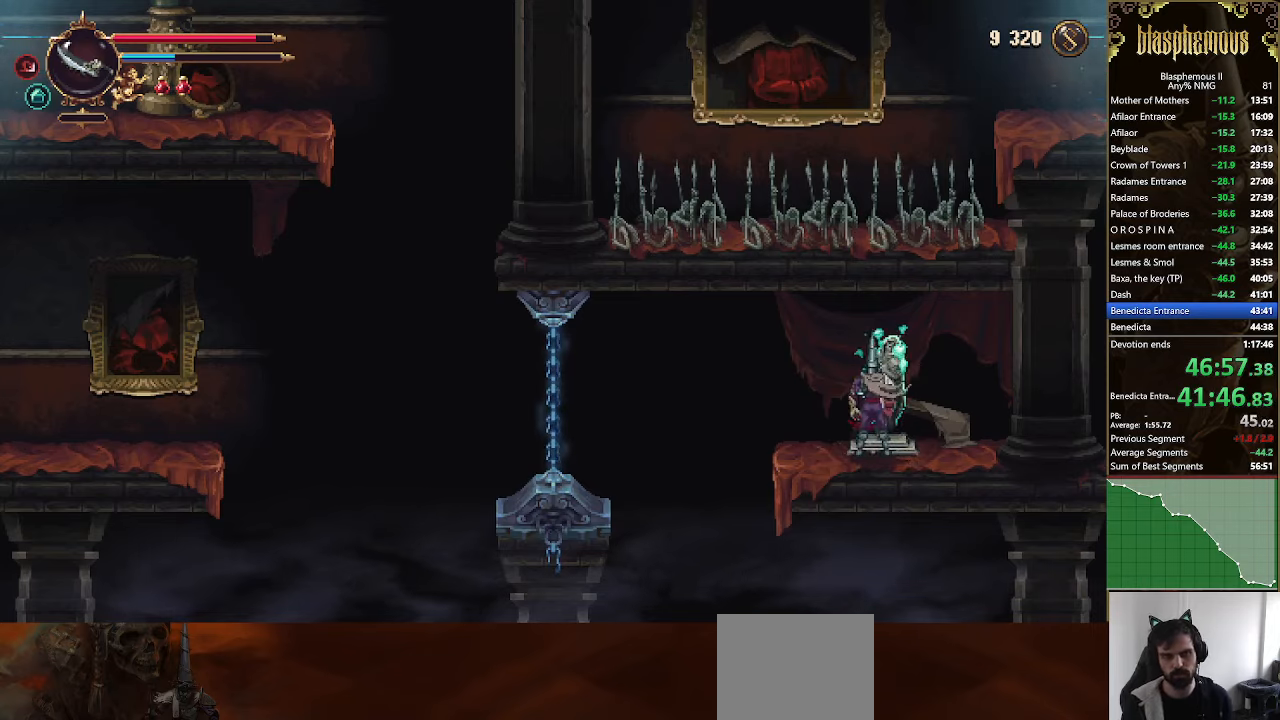
{"buttons": ["DPAD_LEFT"], "left_stick": "center", "right_stick": "center", "events": []}
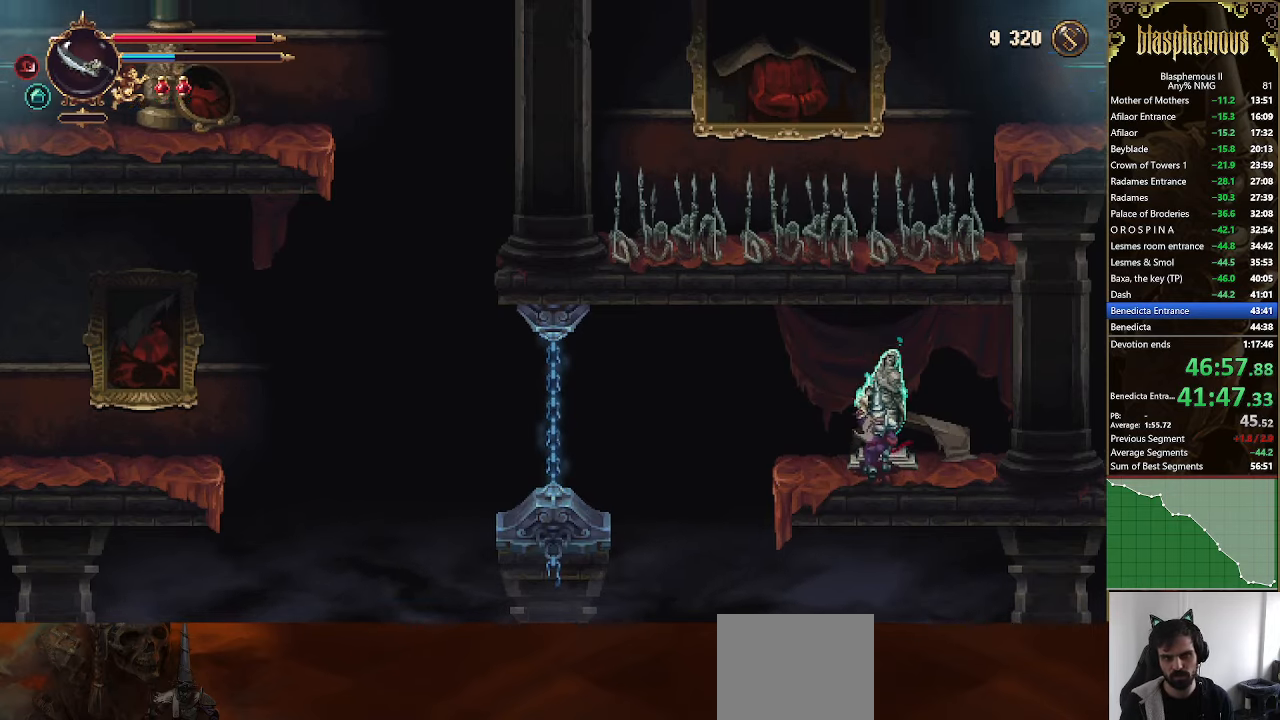
{"buttons": ["DPAD_LEFT"], "left_stick": "center", "right_stick": "center", "events": []}
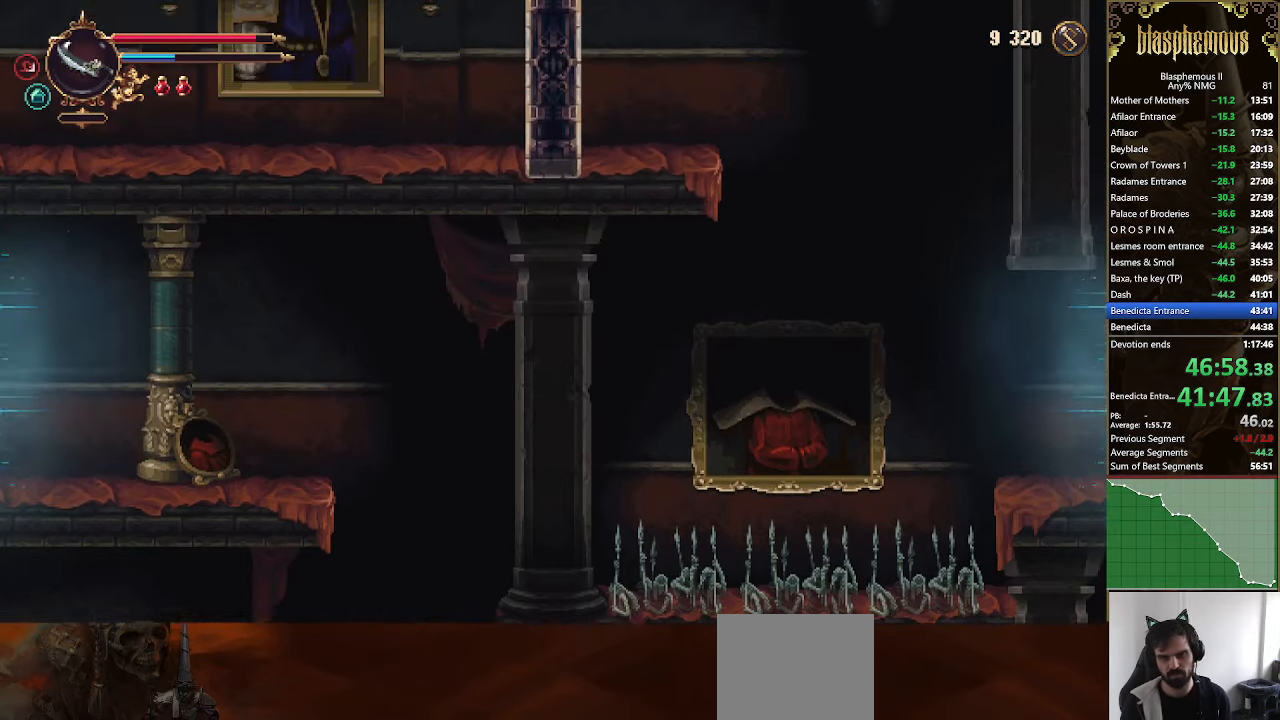
{"buttons": ["DPAD_LEFT"], "left_stick": "center", "right_stick": "center", "events": []}
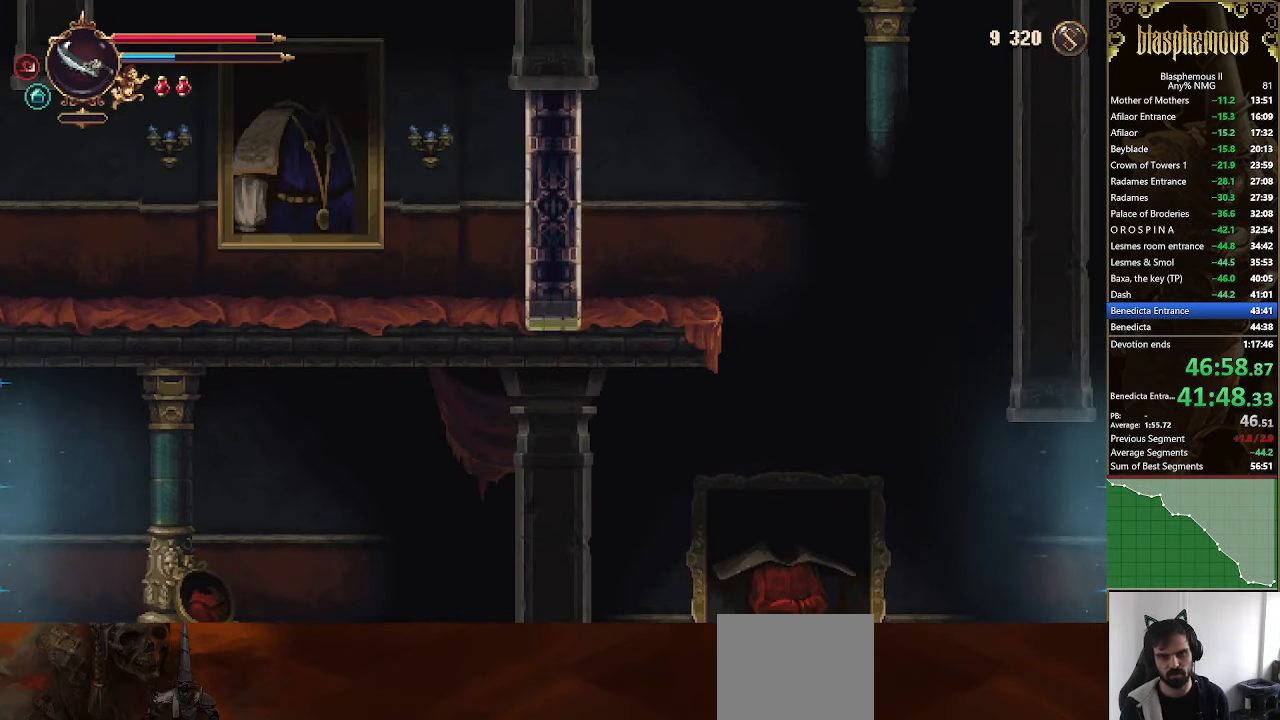
{"buttons": ["DPAD_LEFT"], "left_stick": "center", "right_stick": "center", "events": []}
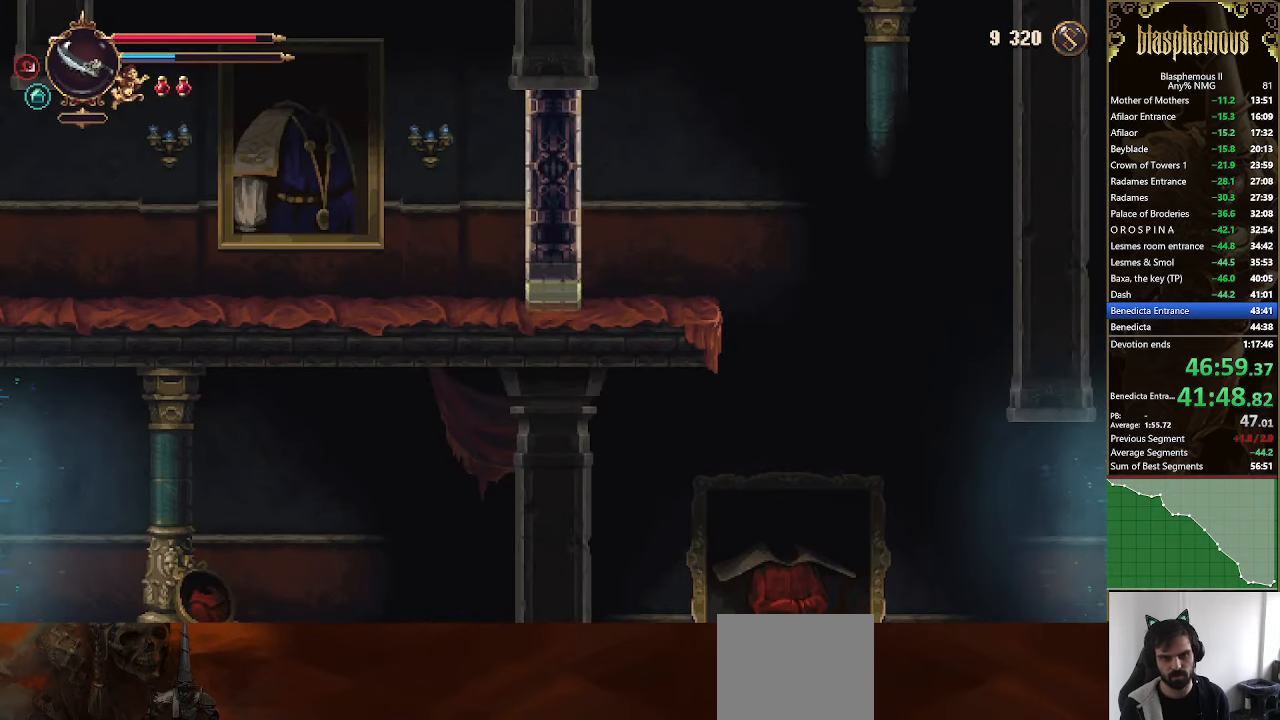
{"buttons": ["DPAD_LEFT"], "left_stick": "center", "right_stick": "center", "events": []}
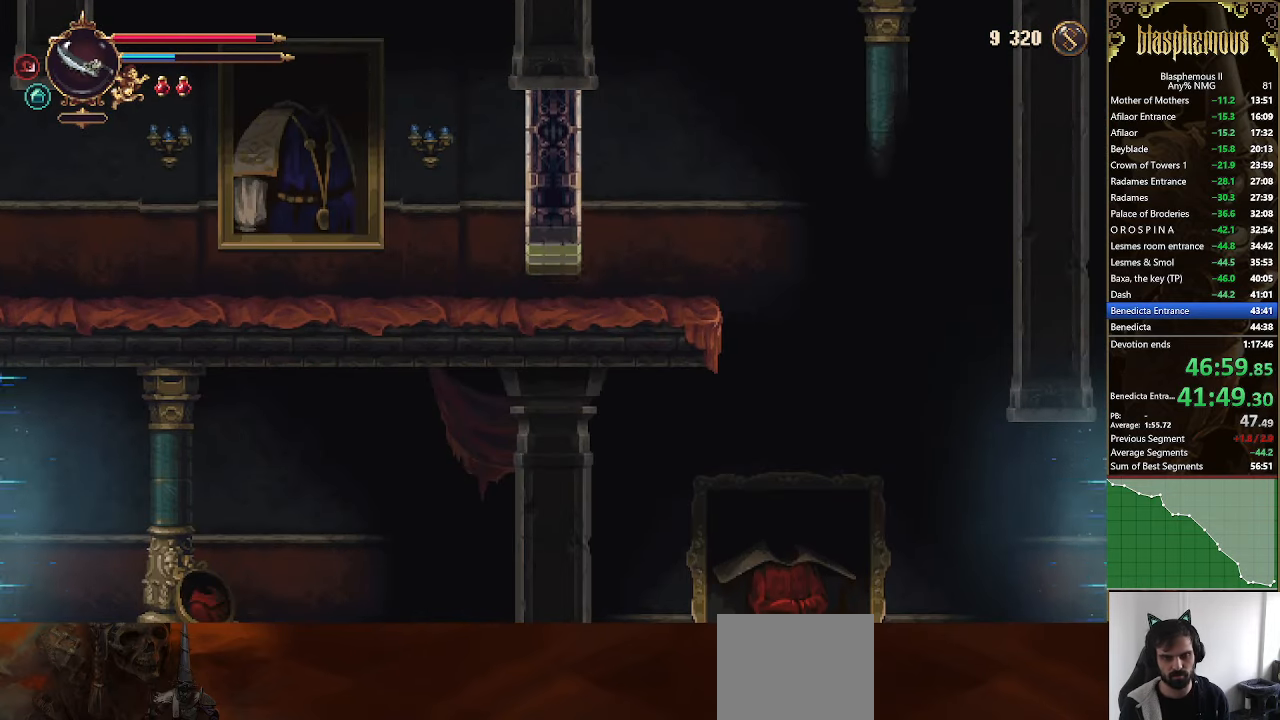
{"buttons": ["DPAD_LEFT"], "left_stick": "center", "right_stick": "center", "events": []}